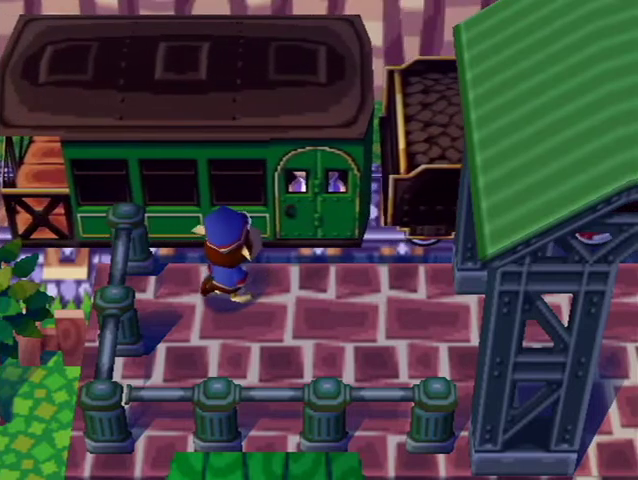
Gameplay with a controller (Nintendo layout); each line is a JSON object with the inputs held at the frame after it. "events" lists button and stick changes between this image and that frame as [ms after this image, input, new state], when the widget could be followed in between. Not read: L3 R3.
{"buttons": ["L1"], "left_stick": "down-right", "right_stick": "center", "events": [[67, "L1", "down"], [100, "left_stick", "right"], [233, "left_stick", "down-right"]]}
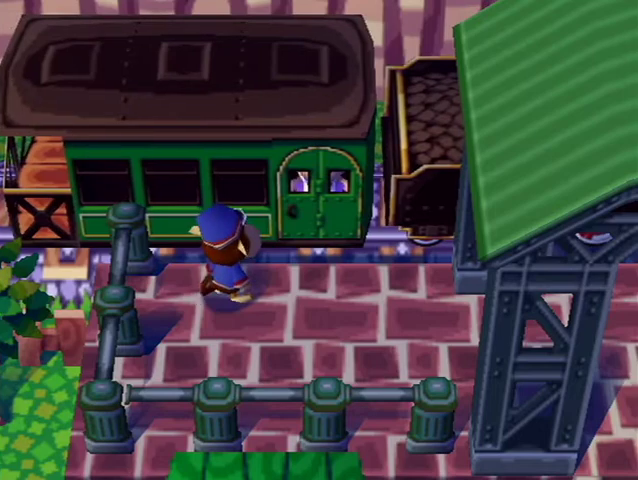
{"buttons": ["L1"], "left_stick": "down-right", "right_stick": "center", "events": []}
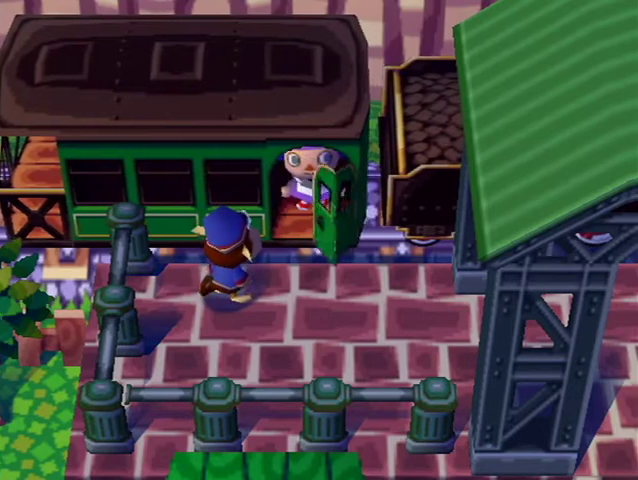
{"buttons": ["L1"], "left_stick": "down-right", "right_stick": "down", "events": [[500, "right_stick", "down"]]}
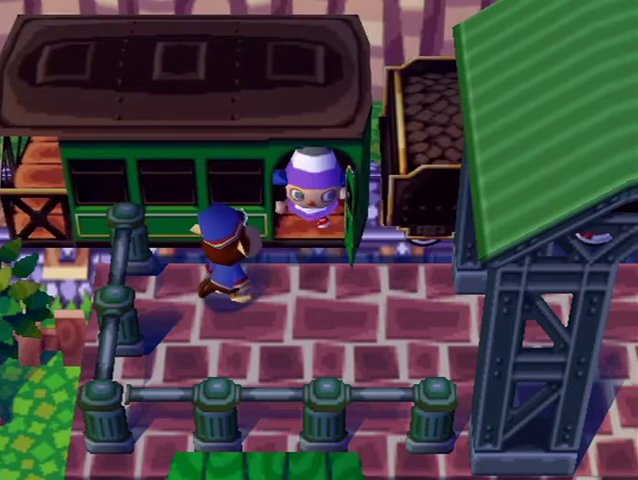
{"buttons": ["L1"], "left_stick": "down-right", "right_stick": "center", "events": [[33, "right_stick", "center"]]}
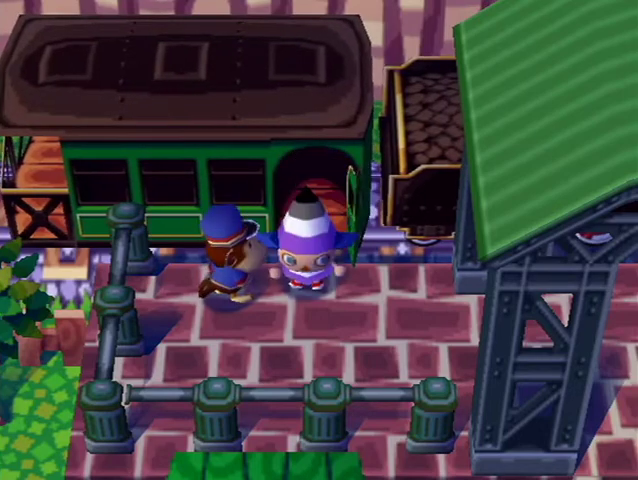
{"buttons": ["L1"], "left_stick": "down-right", "right_stick": "center", "events": [[233, "A", "down"], [333, "A", "up"], [400, "A", "down"], [433, "B", "down"], [467, "B", "up"], [500, "A", "up"]]}
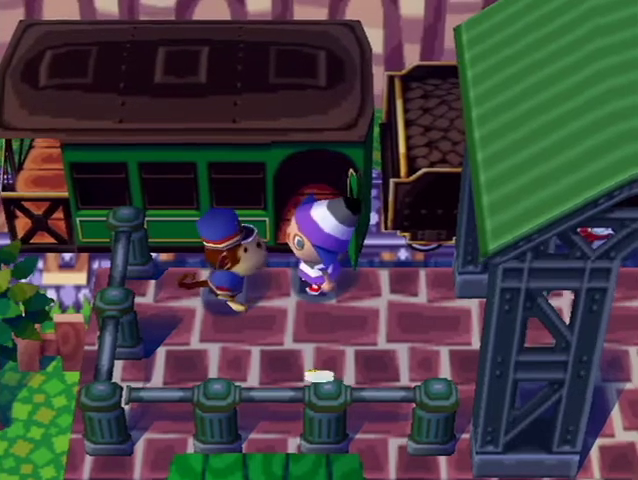
{"buttons": ["A", "L1"], "left_stick": "down-right", "right_stick": "center", "events": [[100, "A", "down"], [133, "B", "down"], [167, "B", "up"], [200, "A", "up"], [267, "A", "down"], [267, "B", "down"], [333, "B", "up"], [367, "A", "up"], [433, "A", "down"]]}
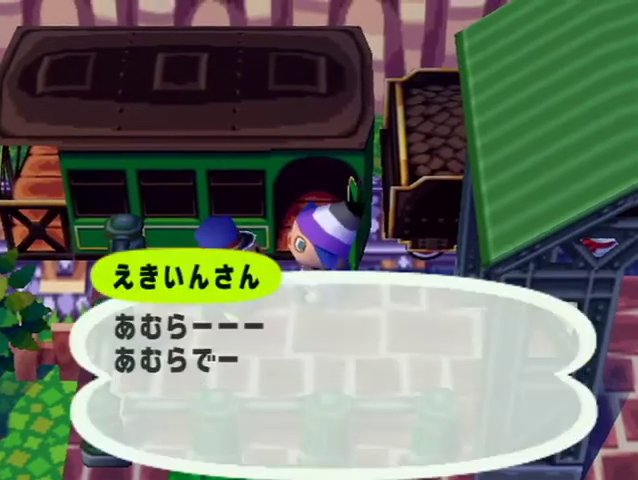
{"buttons": ["L1"], "left_stick": "down-right", "right_stick": "center", "events": [[33, "A", "up"], [100, "A", "down"], [100, "B", "down"], [167, "B", "up"], [267, "B", "down"], [333, "B", "up"], [400, "B", "down"], [500, "A", "up"], [500, "B", "up"]]}
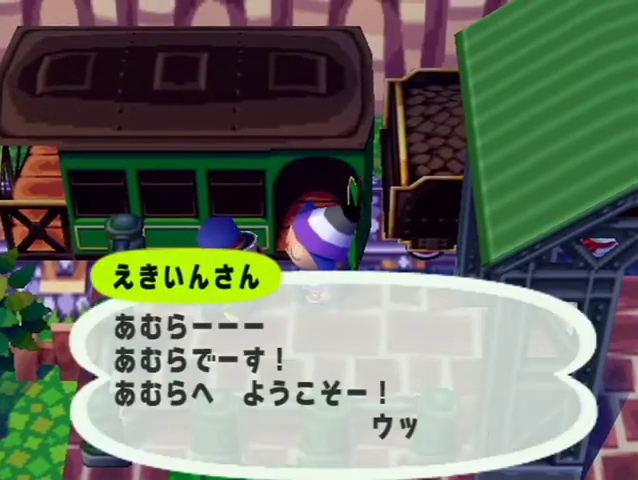
{"buttons": ["L1"], "left_stick": "down-right", "right_stick": "center", "events": [[67, "A", "down"], [67, "B", "down"], [167, "B", "up"], [300, "B", "down"], [400, "B", "up"], [467, "A", "up"]]}
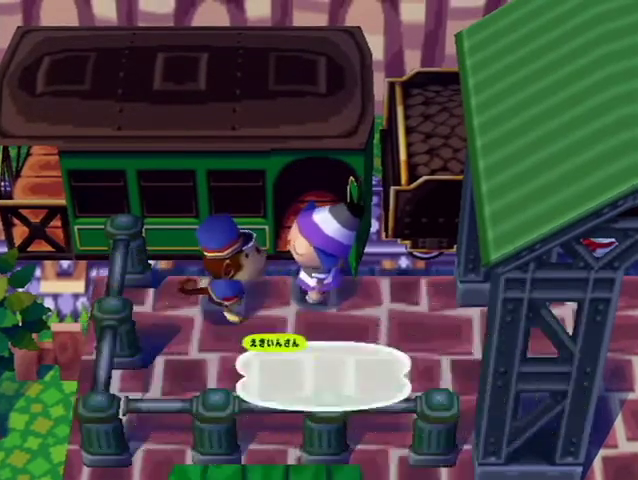
{"buttons": ["L1", "R1"], "left_stick": "down-right", "right_stick": "down", "events": [[500, "R1", "down"], [500, "right_stick", "down"]]}
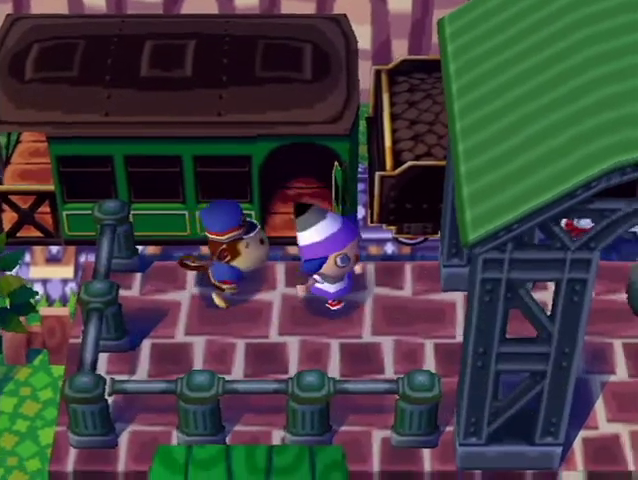
{"buttons": ["L1"], "left_stick": "down-right", "right_stick": "center", "events": [[33, "R1", "up"], [33, "right_stick", "center"]]}
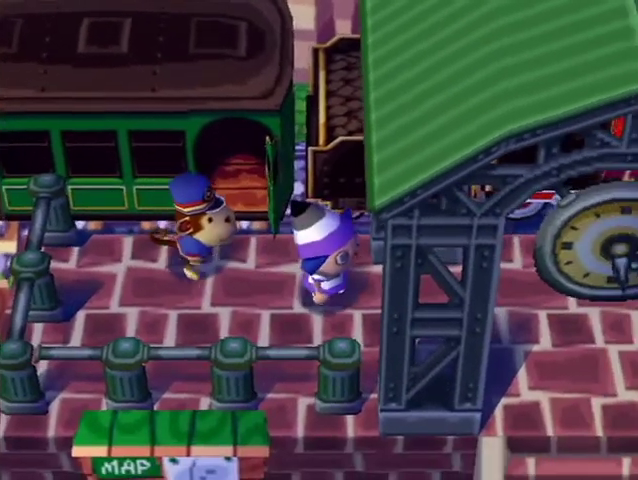
{"buttons": ["L1"], "left_stick": "down-right", "right_stick": "center", "events": []}
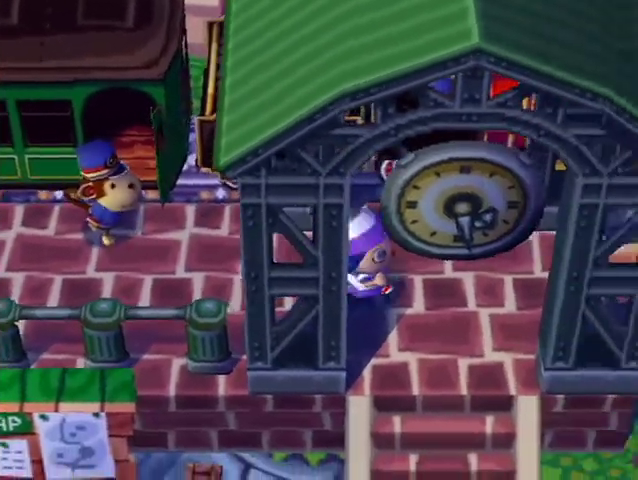
{"buttons": ["L1"], "left_stick": "down", "right_stick": "center", "events": [[33, "left_stick", "down"]]}
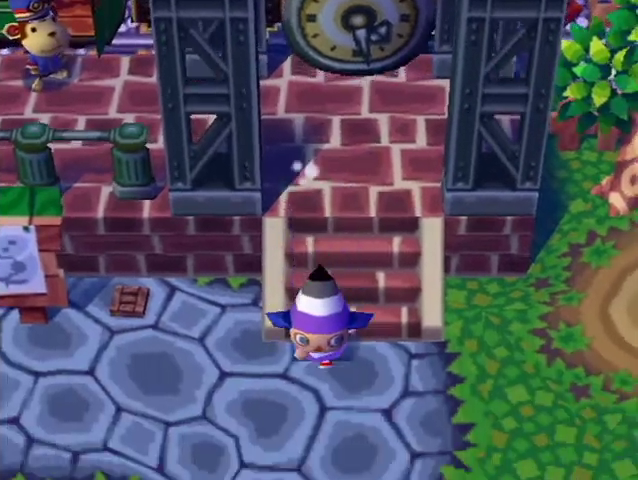
{"buttons": [], "left_stick": "center", "right_stick": "center"}